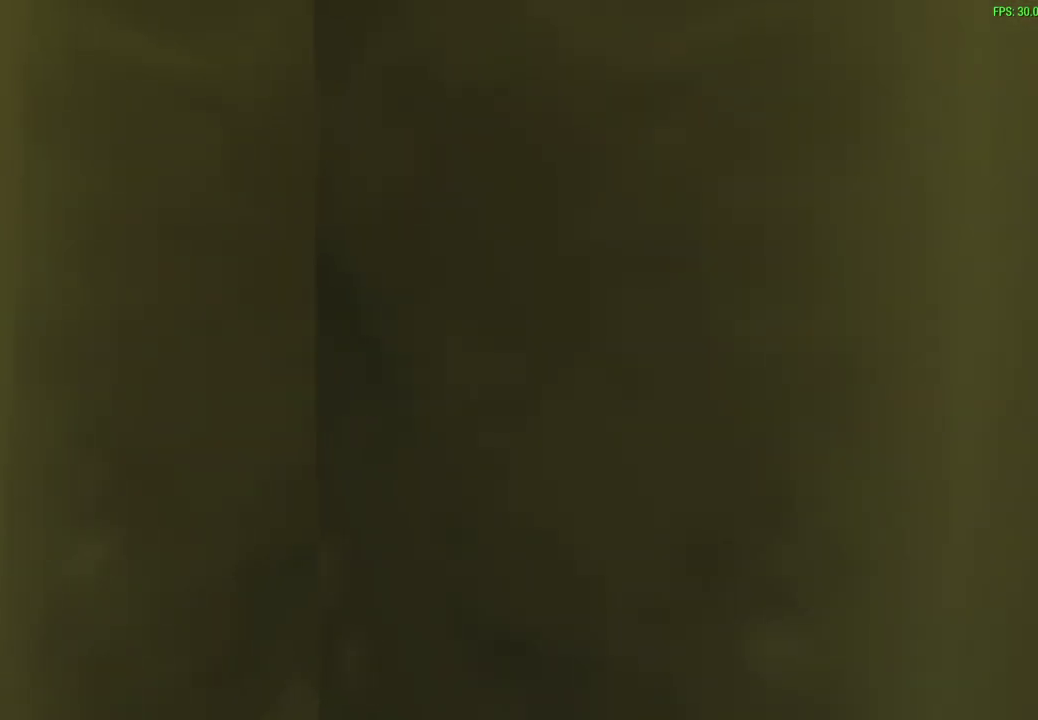
Gameplay with a controller (PlayStation layout); each line is a JSON object with the inputs held at the frame after it (dt_ms = milliseconds from this image to that frame). "events" lists button and stick changes between this image and that frame as [ms after this image, input, new state], when the widget could be followed in between. Not read: right_stick.
{"dt_ms": 300, "buttons": ["START"], "left_stick": "center", "events": [[233, "START", "down"], [233, "left_stick", "center"]]}
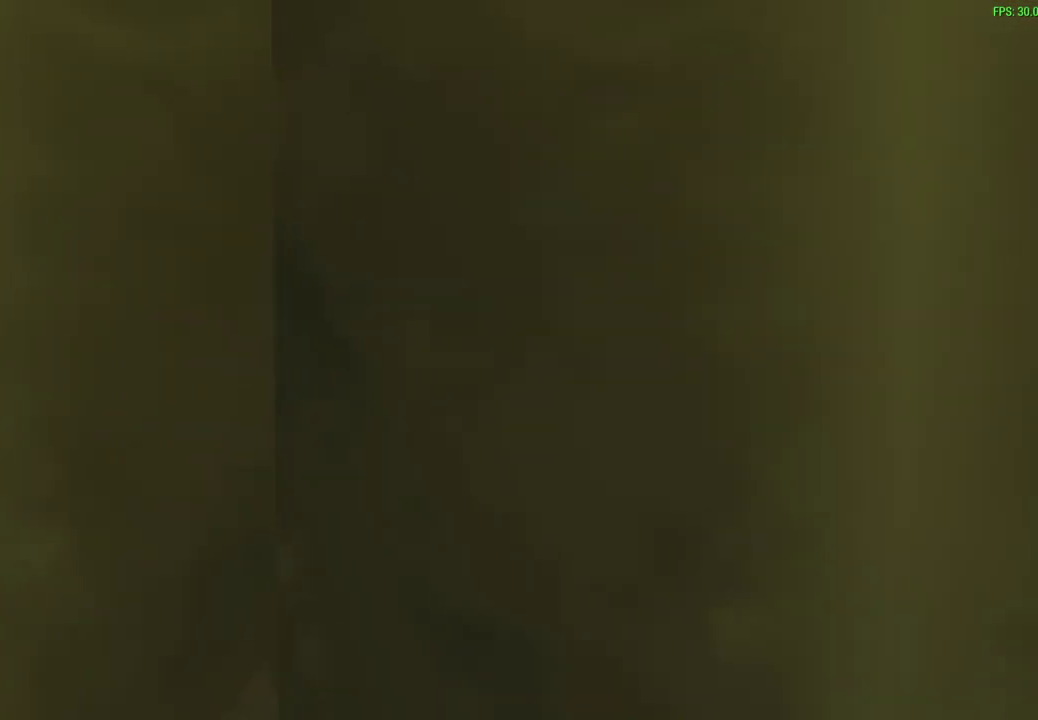
{"dt_ms": 500, "buttons": [], "left_stick": "center", "events": [[133, "START", "up"]]}
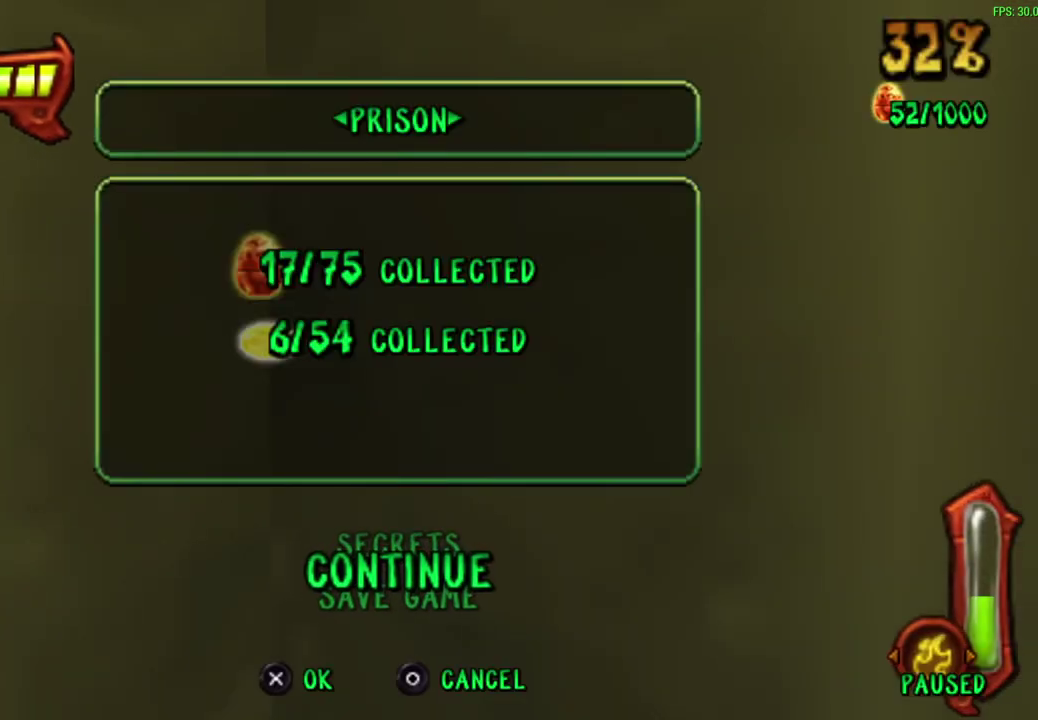
{"dt_ms": 500, "buttons": [], "left_stick": "center", "events": []}
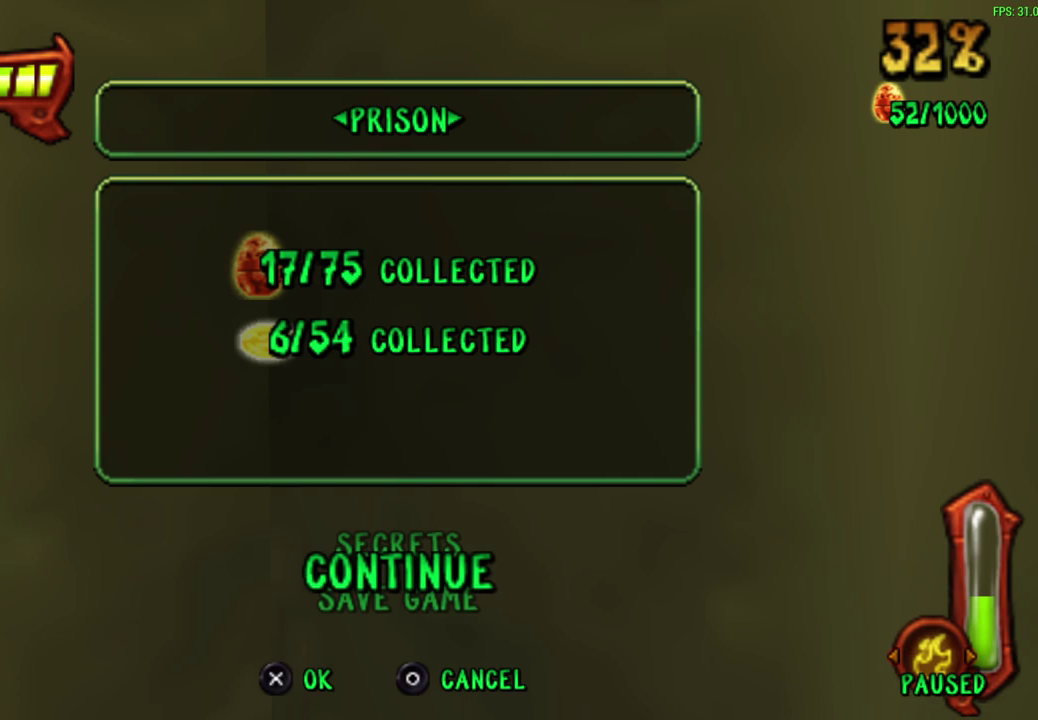
{"dt_ms": 500, "buttons": [], "left_stick": "center", "events": []}
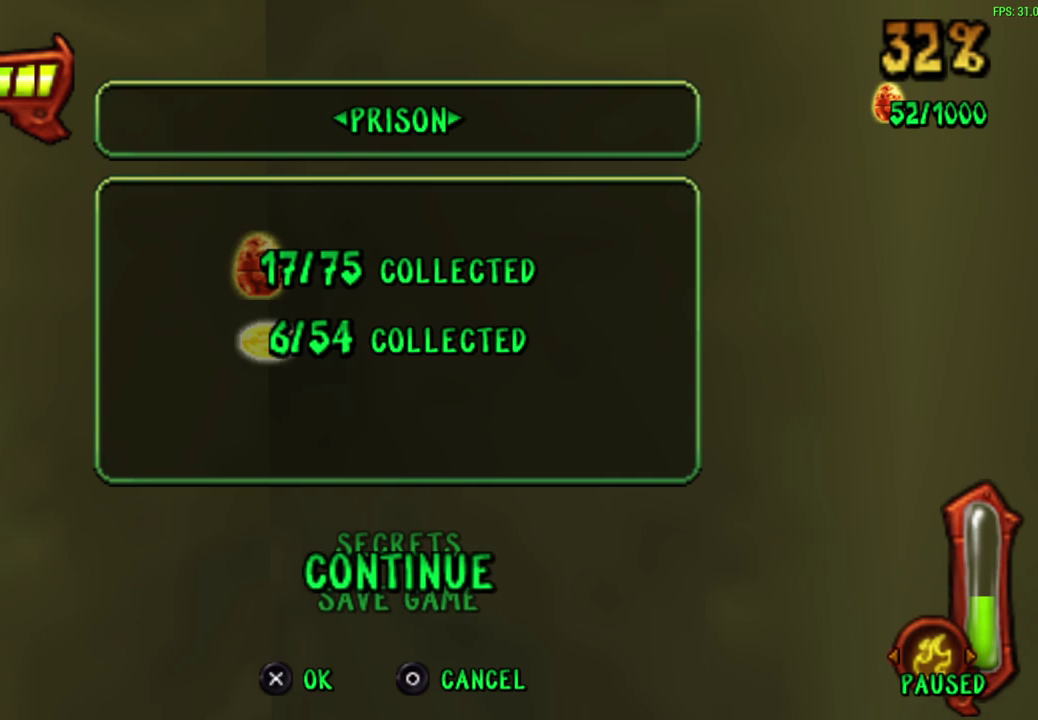
{"dt_ms": 500, "buttons": [], "left_stick": "center", "events": []}
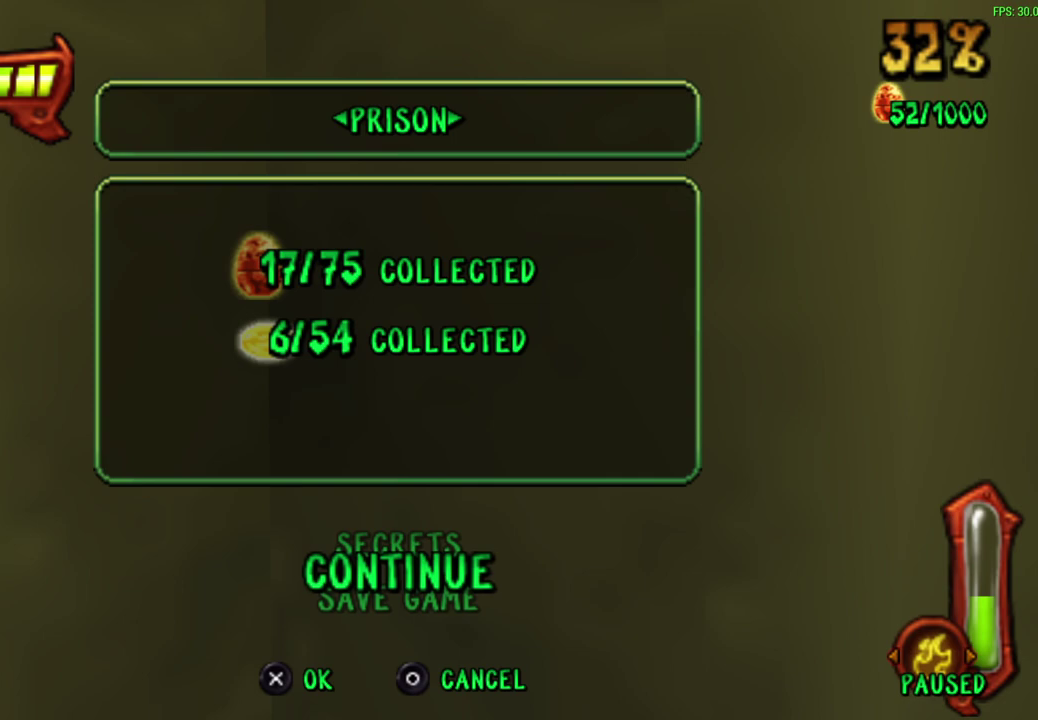
{"dt_ms": 400, "buttons": ["START"], "left_stick": "down", "events": [[333, "START", "down"], [383, "left_stick", "down"]]}
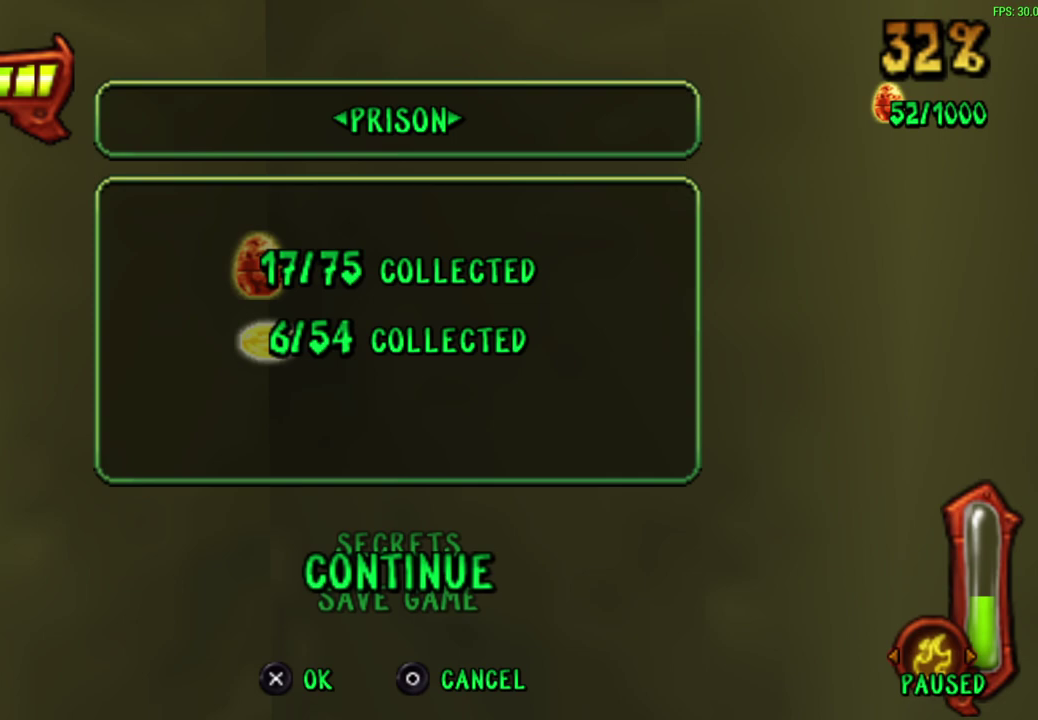
{"dt_ms": 600, "buttons": [], "left_stick": "down", "events": [[133, "START", "up"]]}
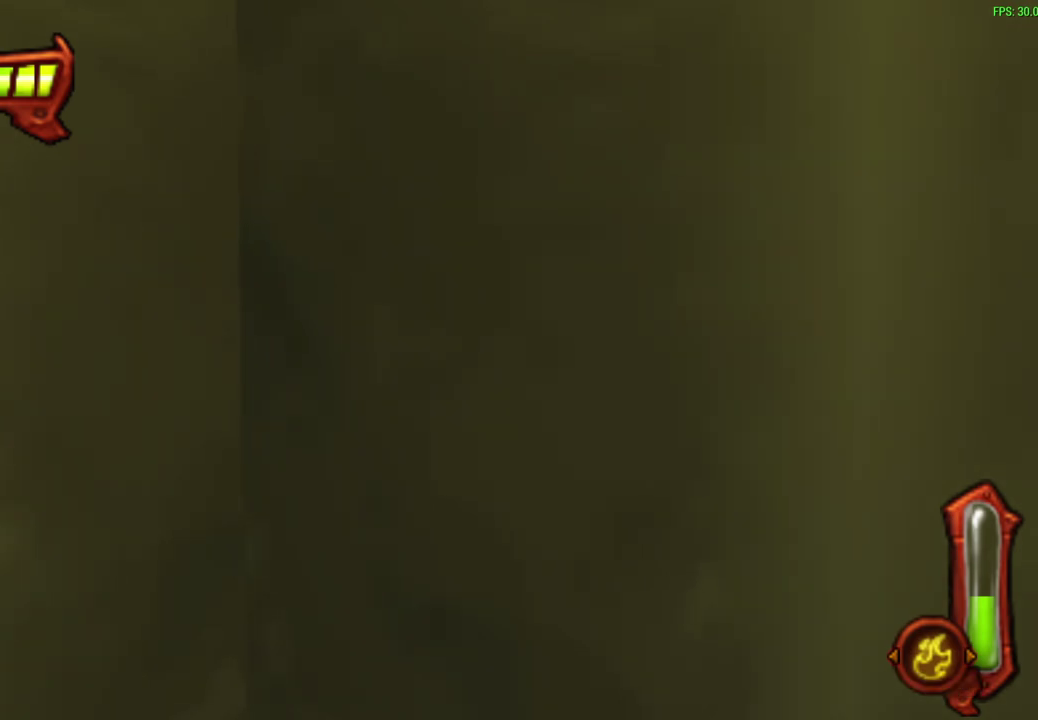
{"dt_ms": 500, "buttons": [], "left_stick": "down", "events": []}
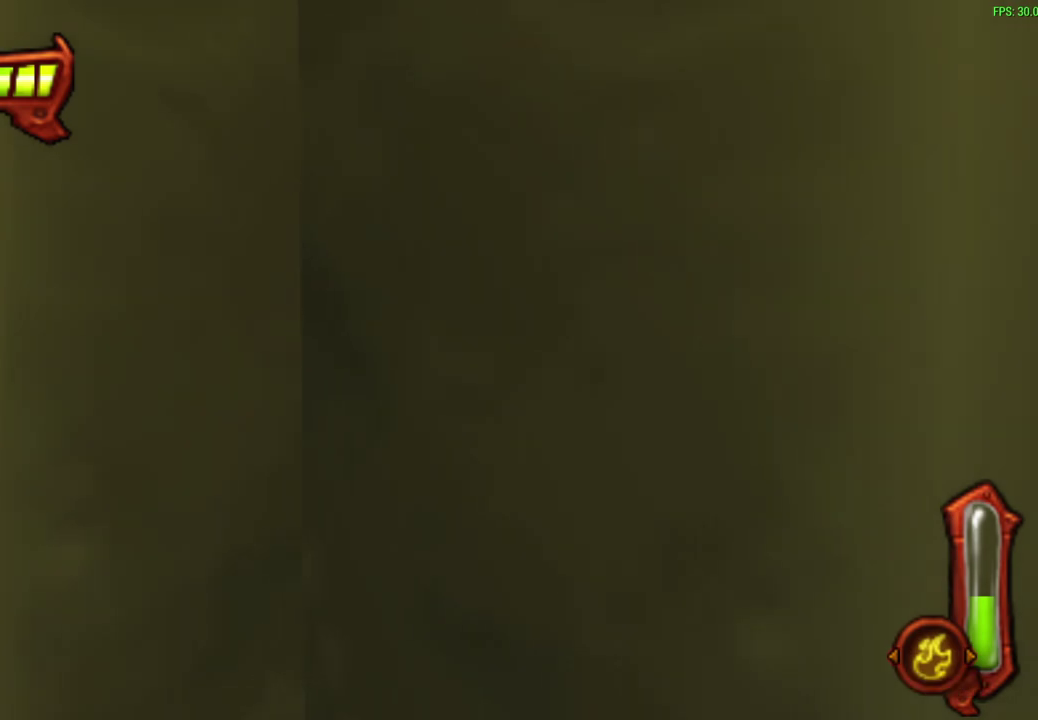
{"dt_ms": 500, "buttons": [], "left_stick": "down", "events": []}
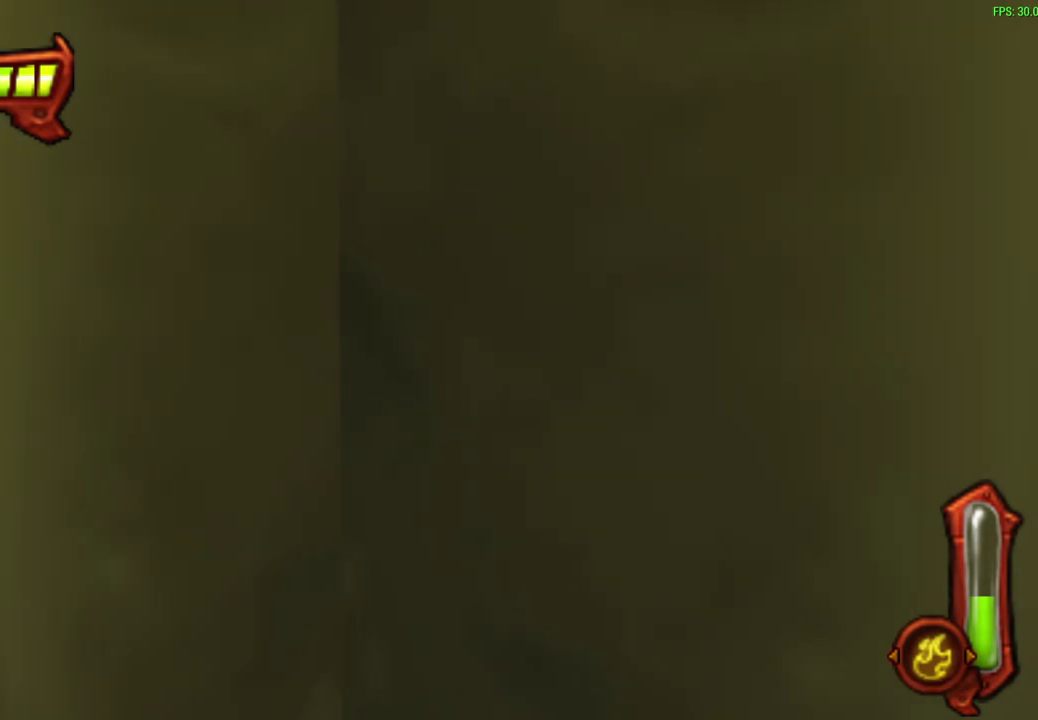
{"dt_ms": 500, "buttons": [], "left_stick": "down-right", "events": [[17, "left_stick", "down-right"], [300, "left_stick", "up-left"], [367, "left_stick", "down-right"]]}
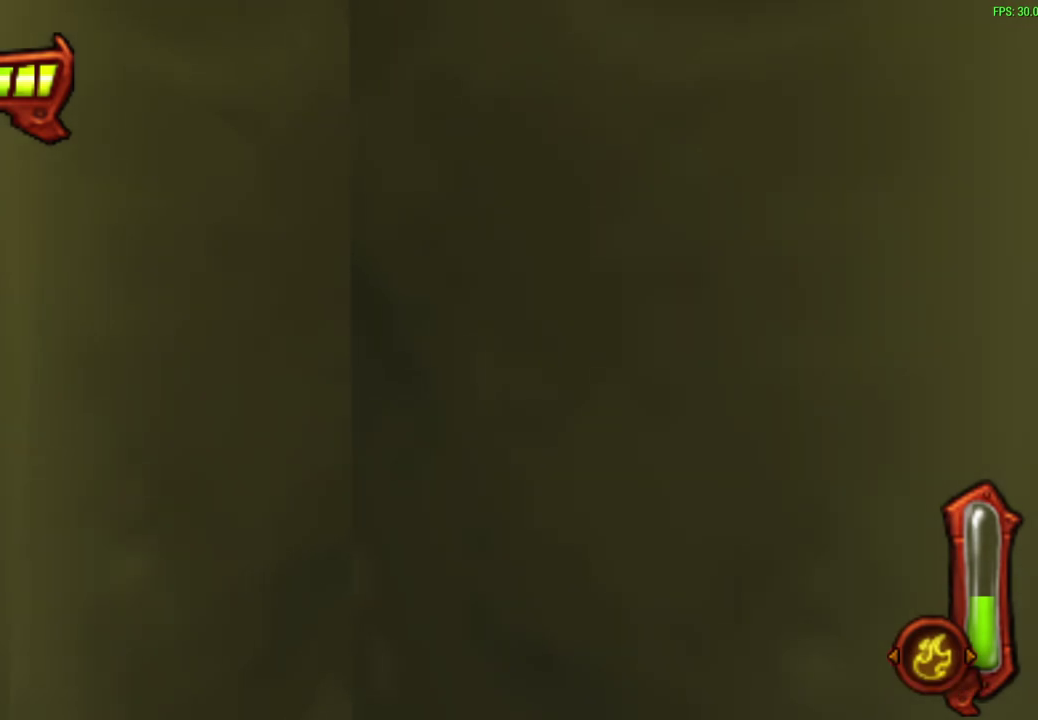
{"dt_ms": 500, "buttons": [], "left_stick": "right", "events": [[50, "left_stick", "right"]]}
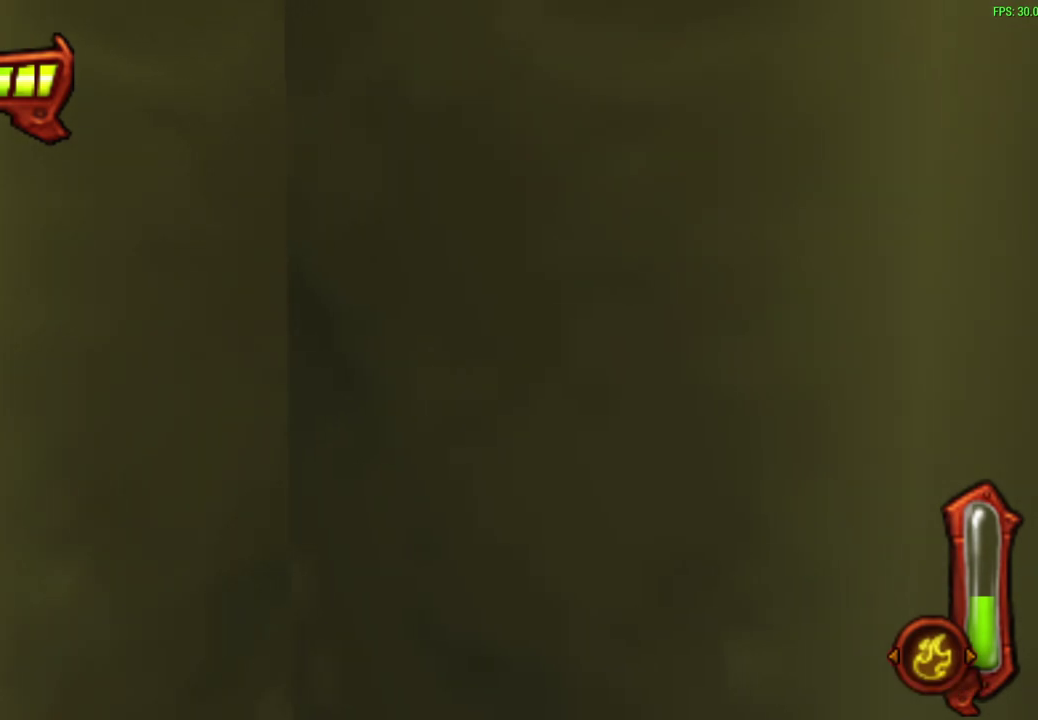
{"dt_ms": 500, "buttons": [], "left_stick": "down-right", "events": [[50, "left_stick", "down-right"], [350, "left_stick", "up-left"], [433, "left_stick", "down-right"]]}
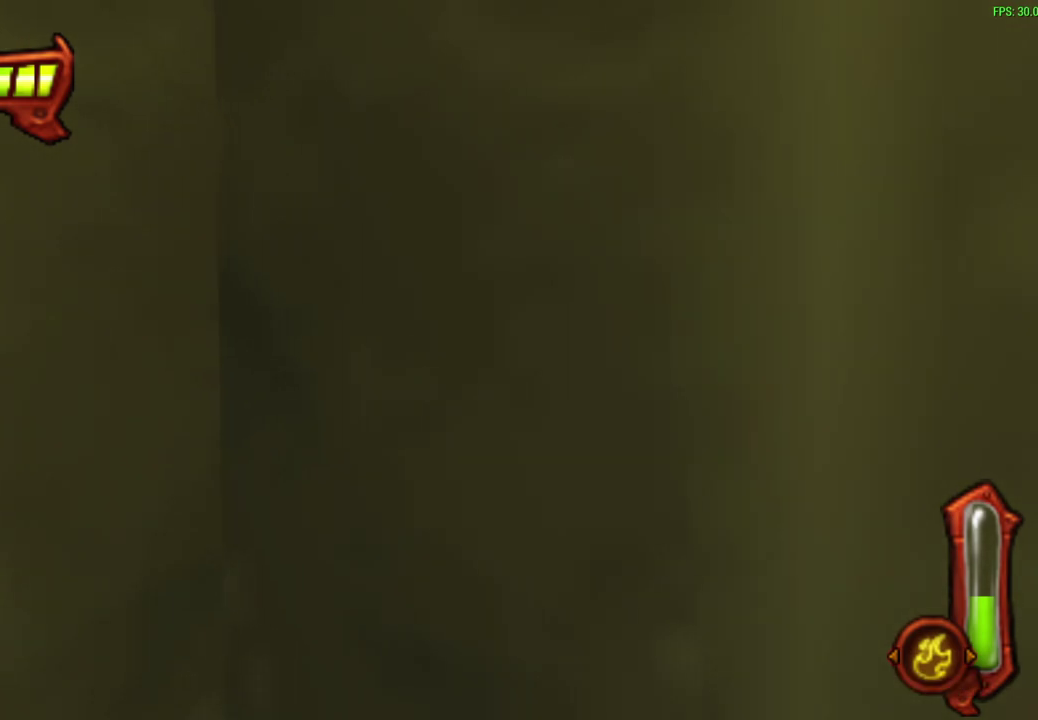
{"dt_ms": 600, "buttons": [], "left_stick": "down", "events": [[50, "left_stick", "up-left"], [233, "left_stick", "down-right"], [567, "left_stick", "down"]]}
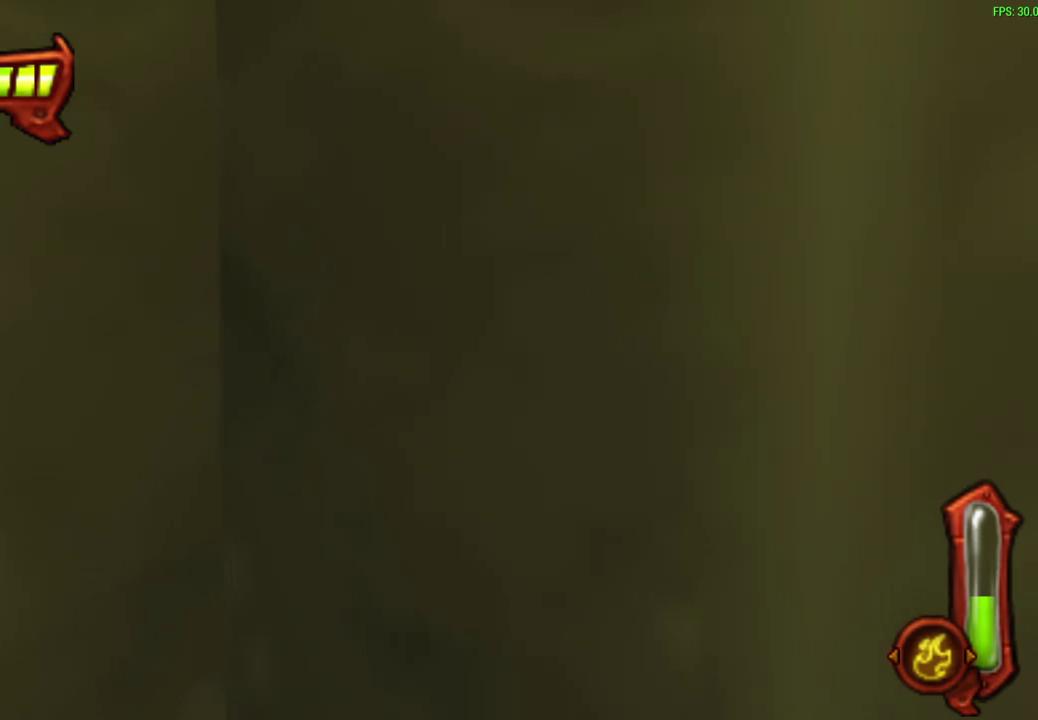
{"dt_ms": 400, "buttons": [], "left_stick": "right", "events": [[200, "left_stick", "down-right"], [350, "left_stick", "right"]]}
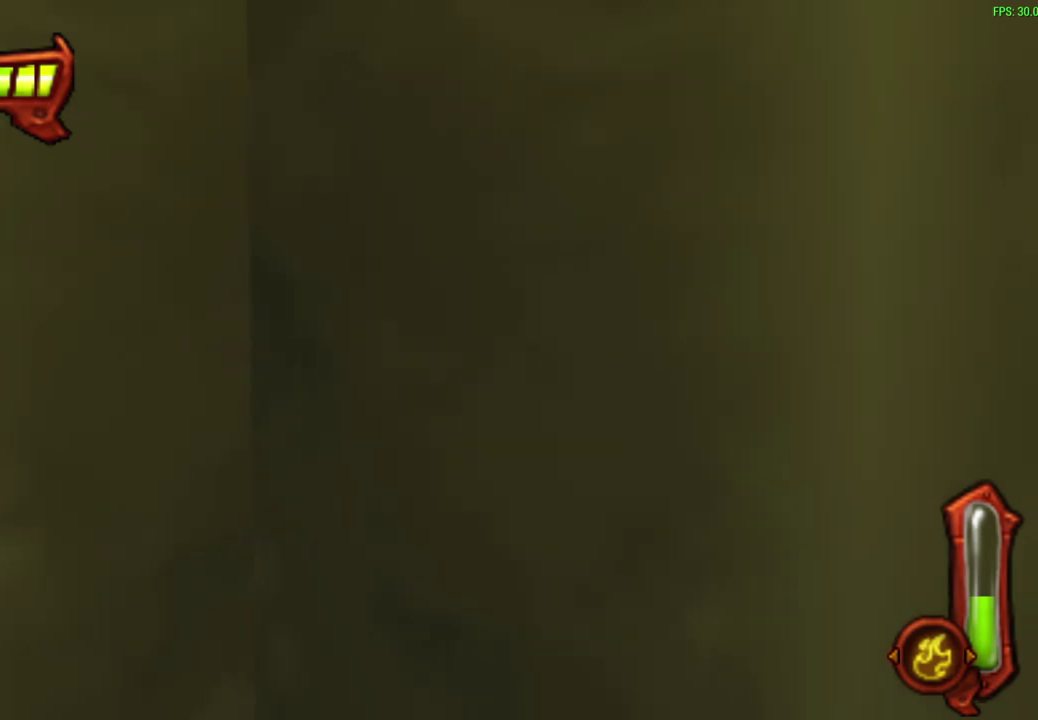
{"dt_ms": 500, "buttons": [], "left_stick": "down", "events": [[217, "left_stick", "down-right"], [383, "left_stick", "down"]]}
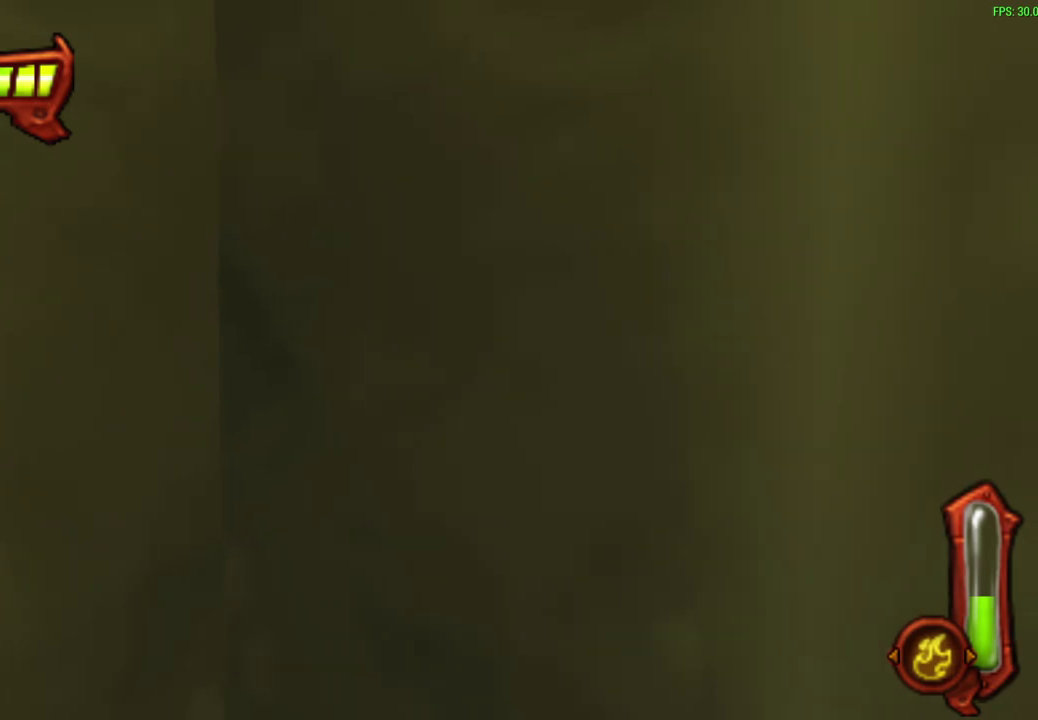
{"dt_ms": 500, "buttons": [], "left_stick": "down-right", "events": [[200, "left_stick", "up-left"], [300, "left_stick", "down-right"]]}
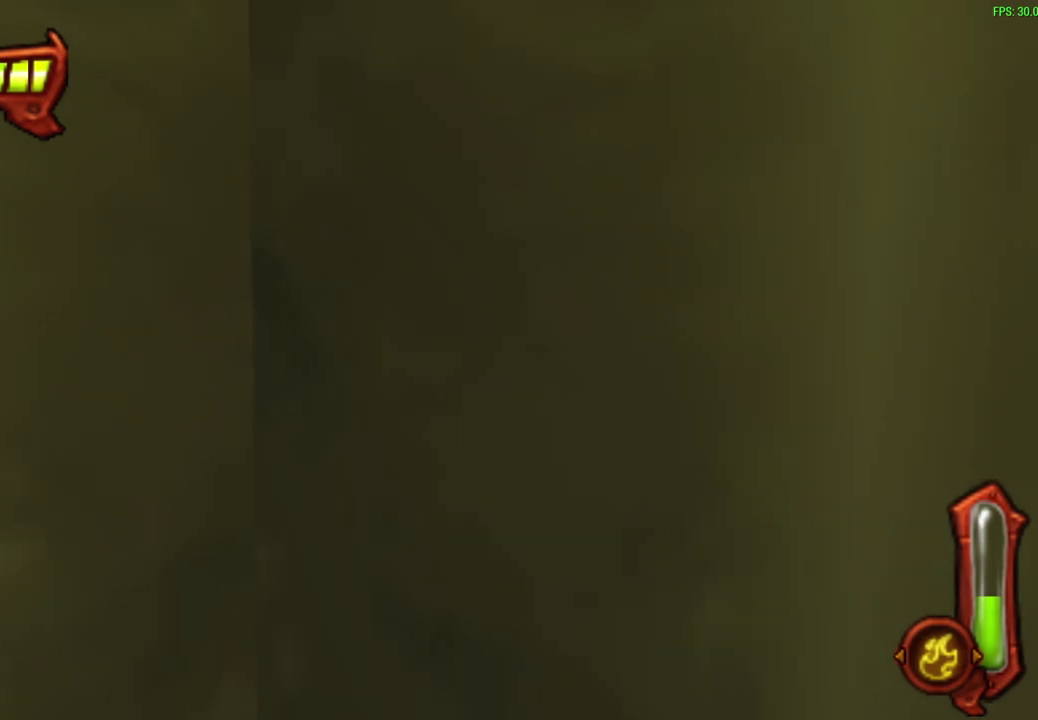
{"dt_ms": 500, "buttons": [], "left_stick": "right", "events": [[150, "left_stick", "right"]]}
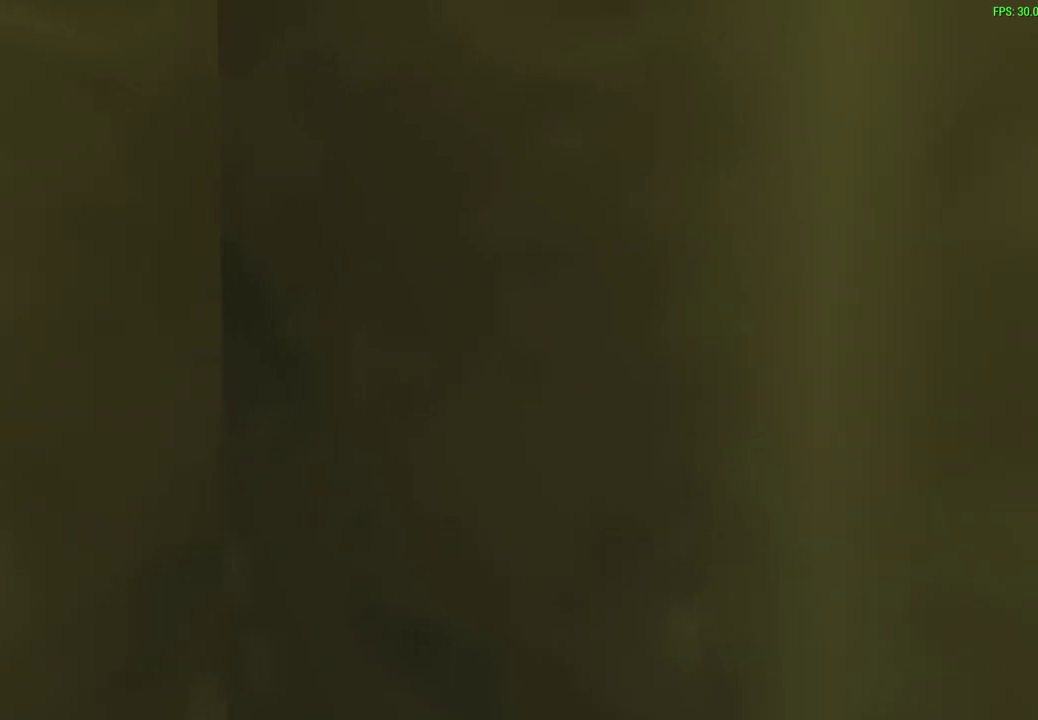
{"dt_ms": 500, "buttons": [], "left_stick": "right", "events": []}
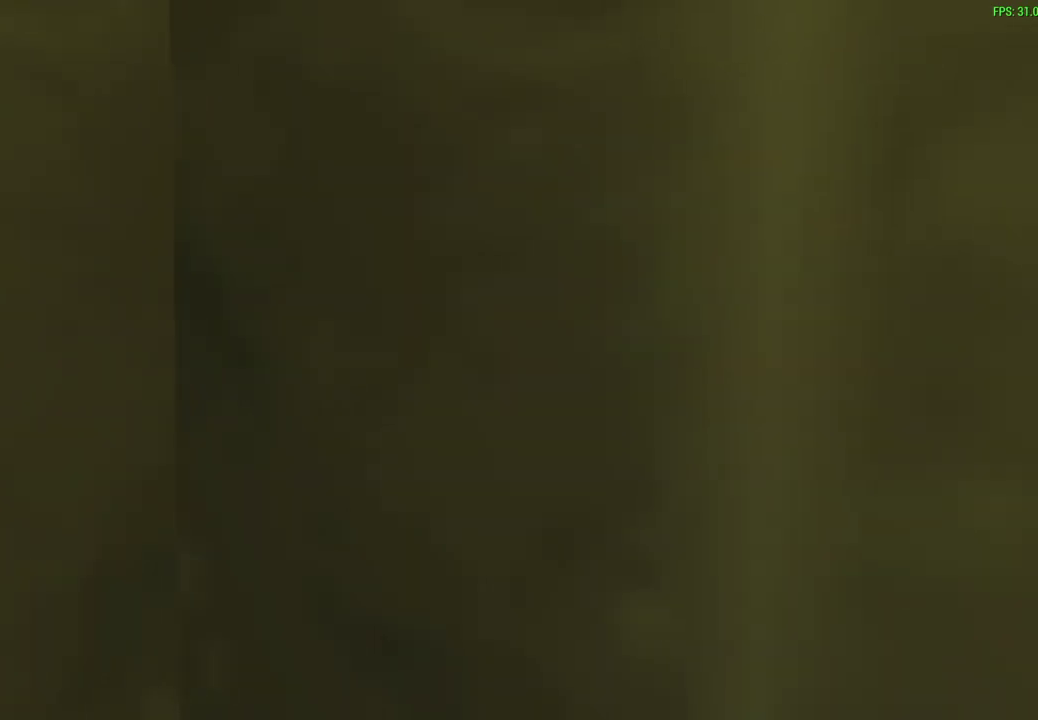
{"dt_ms": 600, "buttons": [], "left_stick": "up-right", "events": [[567, "left_stick", "up-right"]]}
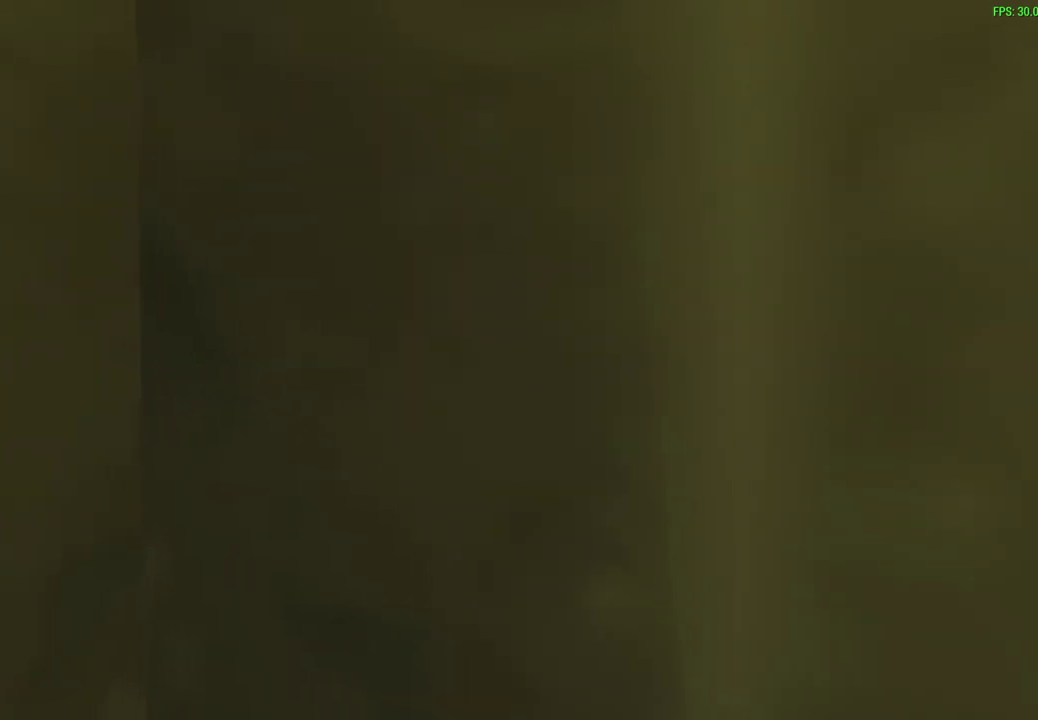
{"dt_ms": 400, "buttons": [], "left_stick": "up-right", "events": []}
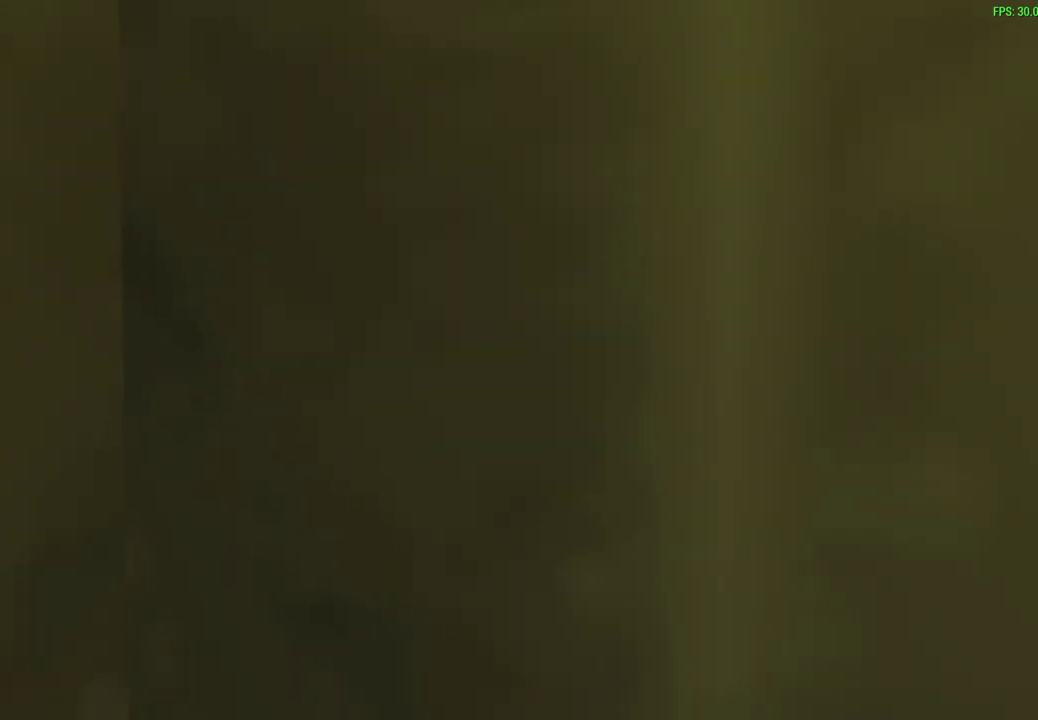
{"dt_ms": 500, "buttons": [], "left_stick": "down-right", "events": [[100, "left_stick", "right"], [300, "left_stick", "down-right"], [400, "left_stick", "up-left"], [483, "left_stick", "down-right"]]}
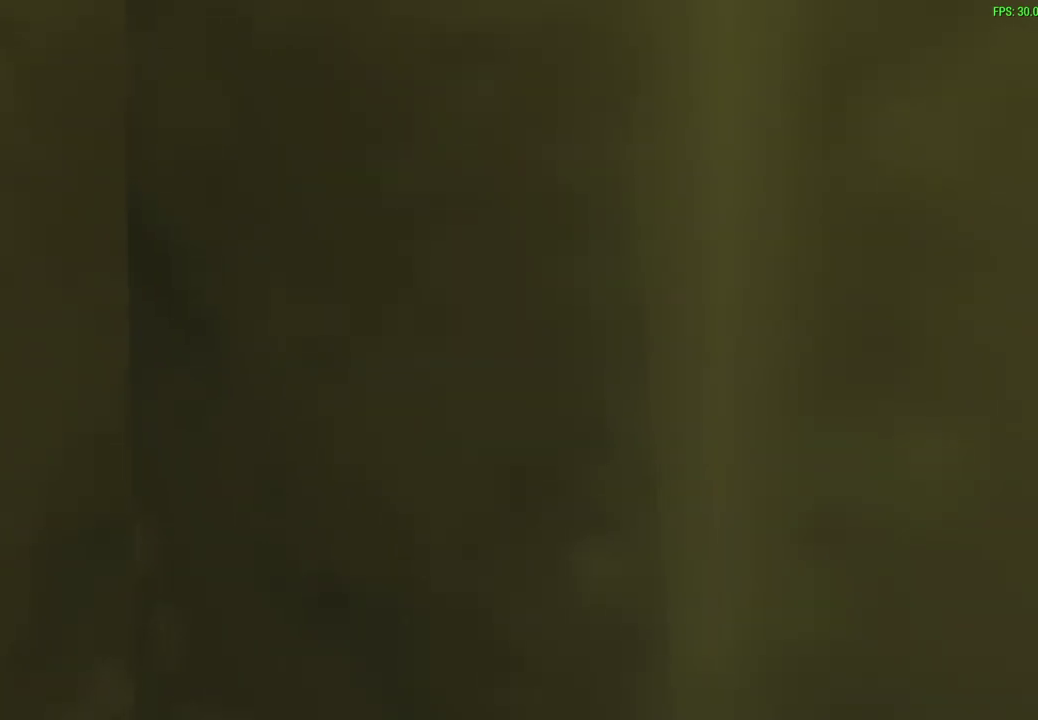
{"dt_ms": 700, "buttons": [], "left_stick": "center", "events": [[350, "left_stick", "down"], [450, "TRIANGLE", "down"], [500, "left_stick", "center"], [650, "TRIANGLE", "up"]]}
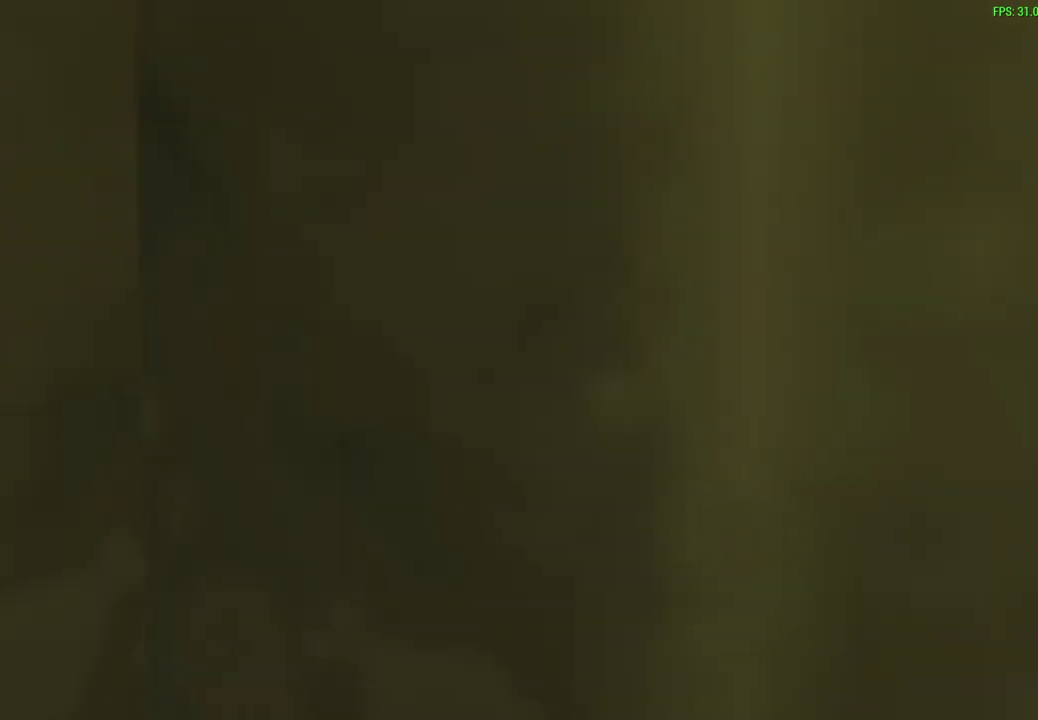
{"dt_ms": 300, "buttons": [], "left_stick": "center", "events": []}
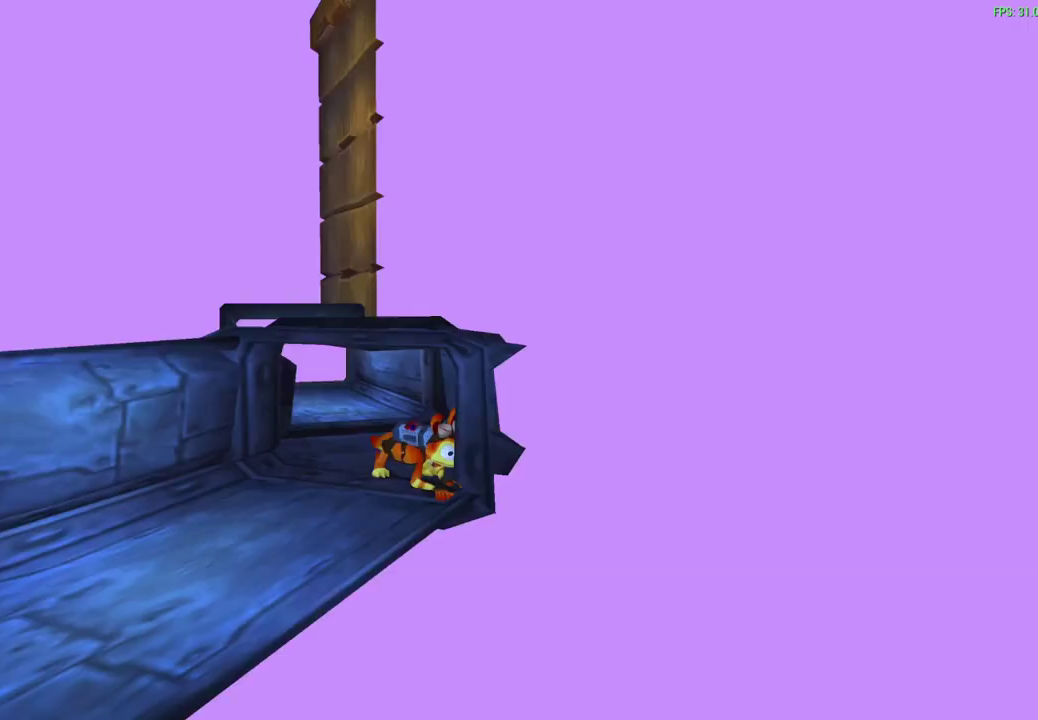
{"dt_ms": 600, "buttons": [], "left_stick": "down-left", "events": [[317, "left_stick", "down-left"]]}
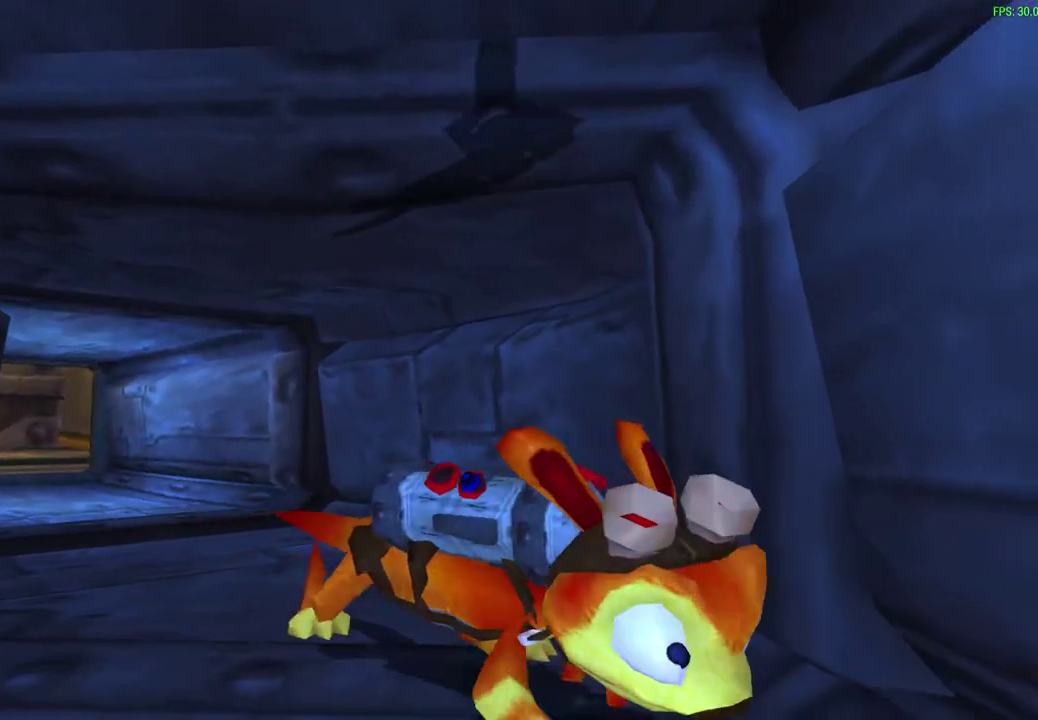
{"dt_ms": 600, "buttons": ["R1"], "left_stick": "down", "events": [[250, "left_stick", "down"], [500, "R1", "down"]]}
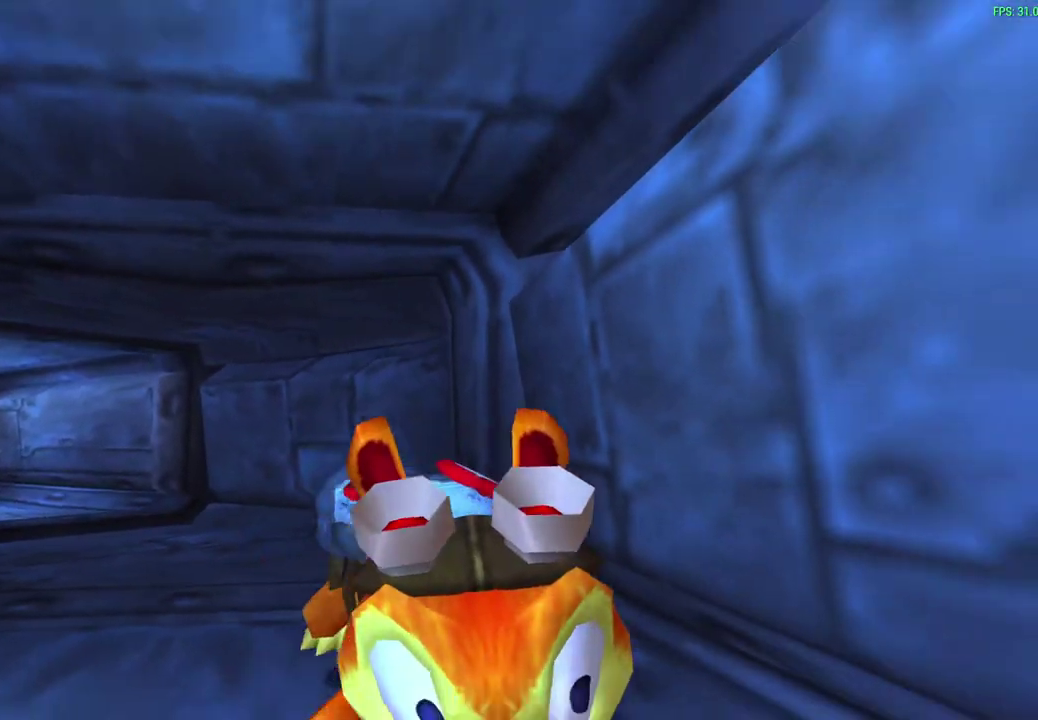
{"dt_ms": 300, "buttons": ["R1"], "left_stick": "down", "events": []}